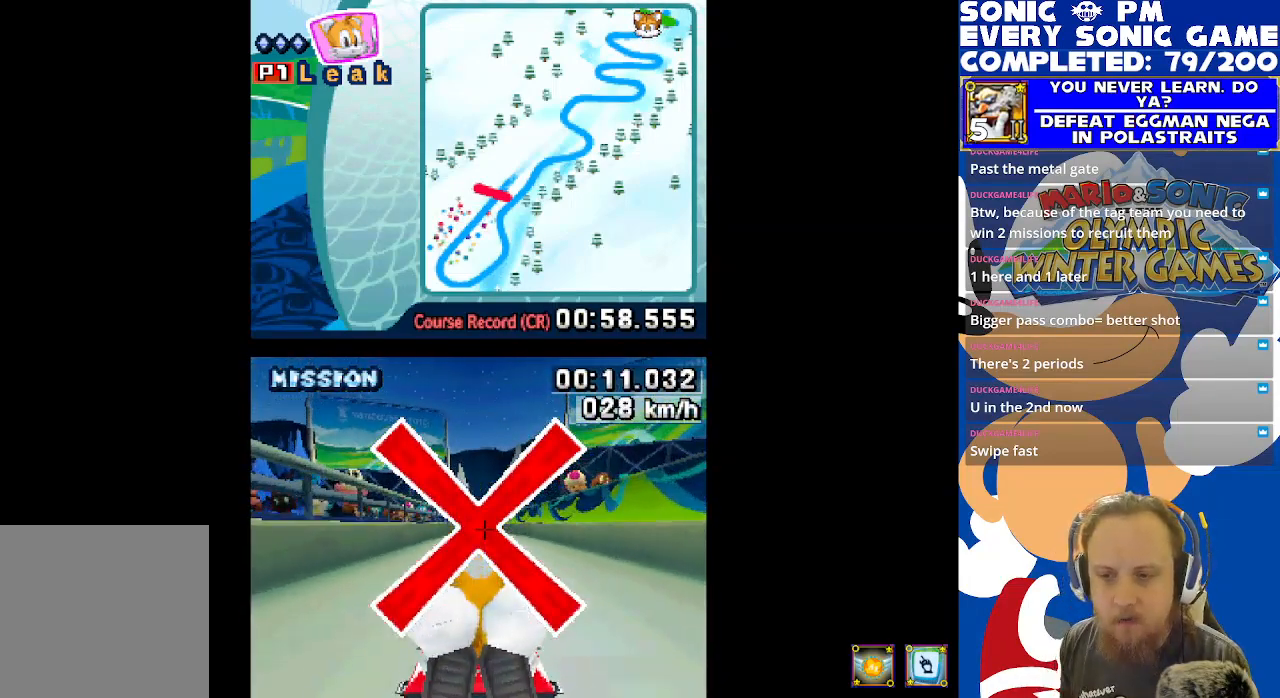
Gameplay with a controller (Xbox layout); each line is a JSON object with the inputs held at the frame after it. "events" lists button and stick changes between this image and that frame as [ms after this image, input, new state], when the widget could be followed in between.
{"buttons": ["R2"], "left_stick": "center", "right_stick": "center", "events": [[100, "R2", "down"]]}
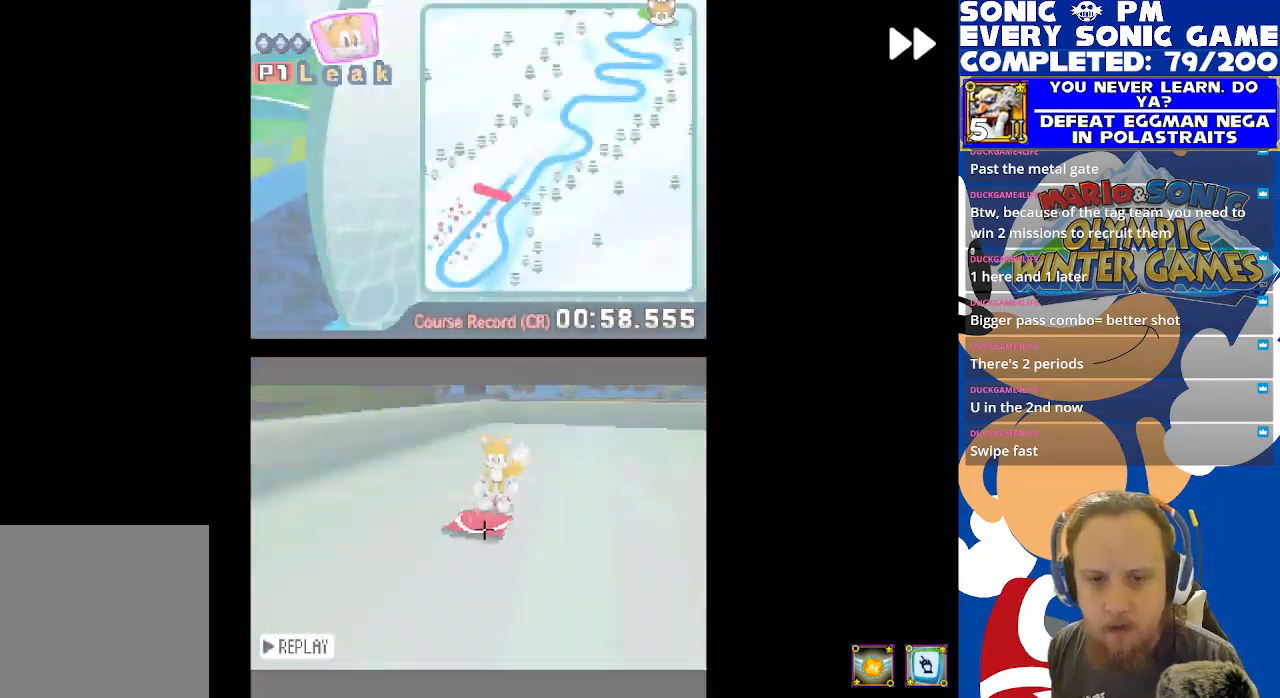
{"buttons": [], "left_stick": "center", "right_stick": "center", "events": [[183, "B", "down"], [233, "R2", "up"], [300, "B", "up"]]}
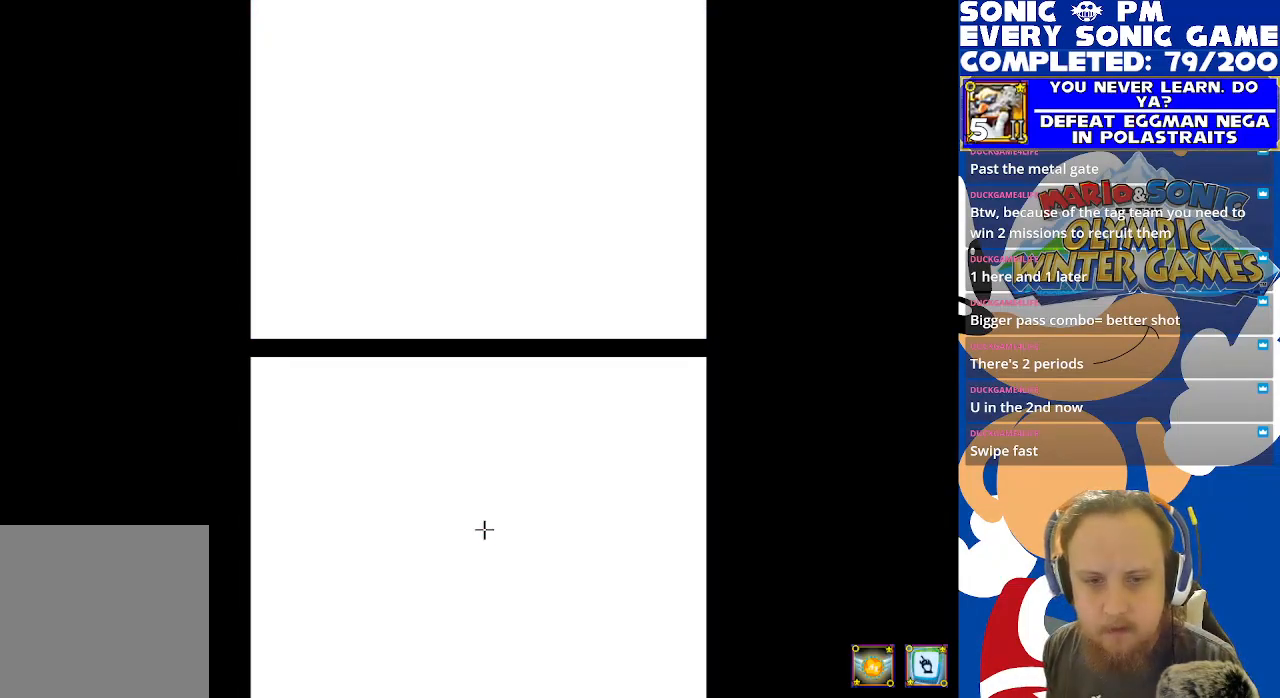
{"buttons": ["B"], "left_stick": "center", "right_stick": "center", "events": [[417, "B", "down"]]}
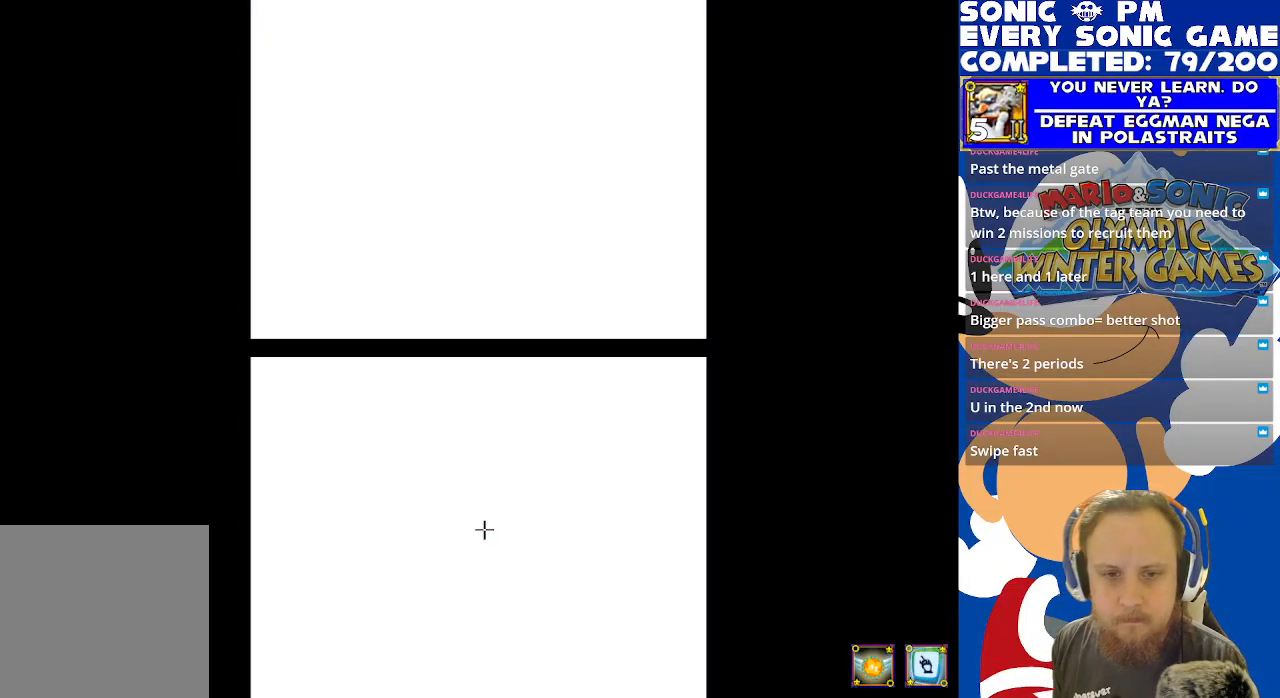
{"buttons": ["B"], "left_stick": "center", "right_stick": "center", "events": [[17, "B", "up"], [433, "B", "down"]]}
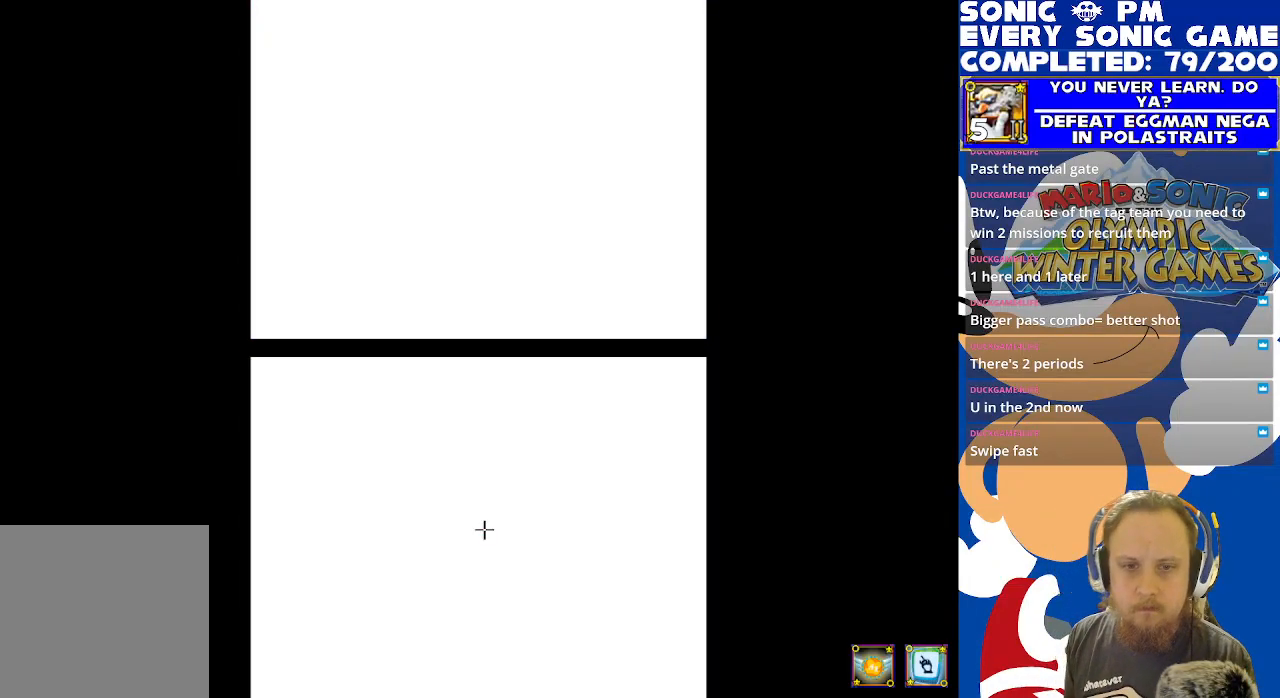
{"buttons": [], "left_stick": "center", "right_stick": "center", "events": [[17, "B", "up"]]}
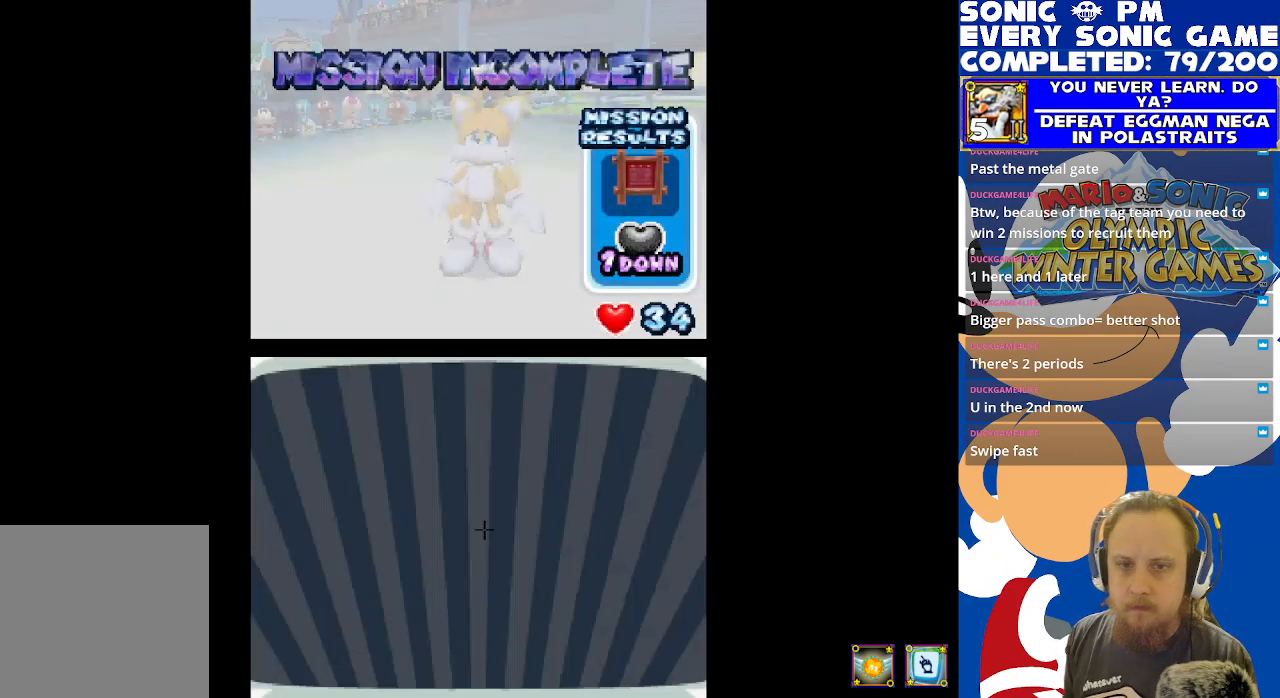
{"buttons": [], "left_stick": "center", "right_stick": "center", "events": [[67, "B", "down"], [150, "B", "up"]]}
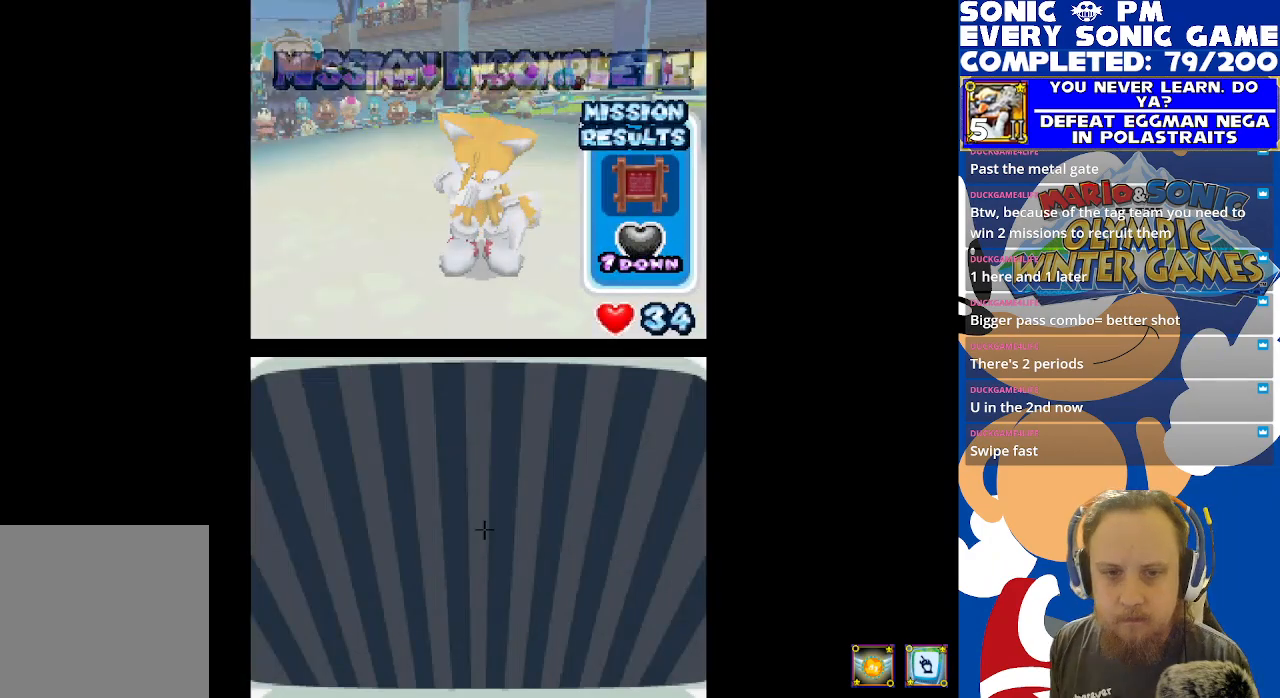
{"buttons": [], "left_stick": "center", "right_stick": "center", "events": [[33, "R2", "down"], [300, "R2", "up"], [367, "B", "down"], [483, "B", "up"]]}
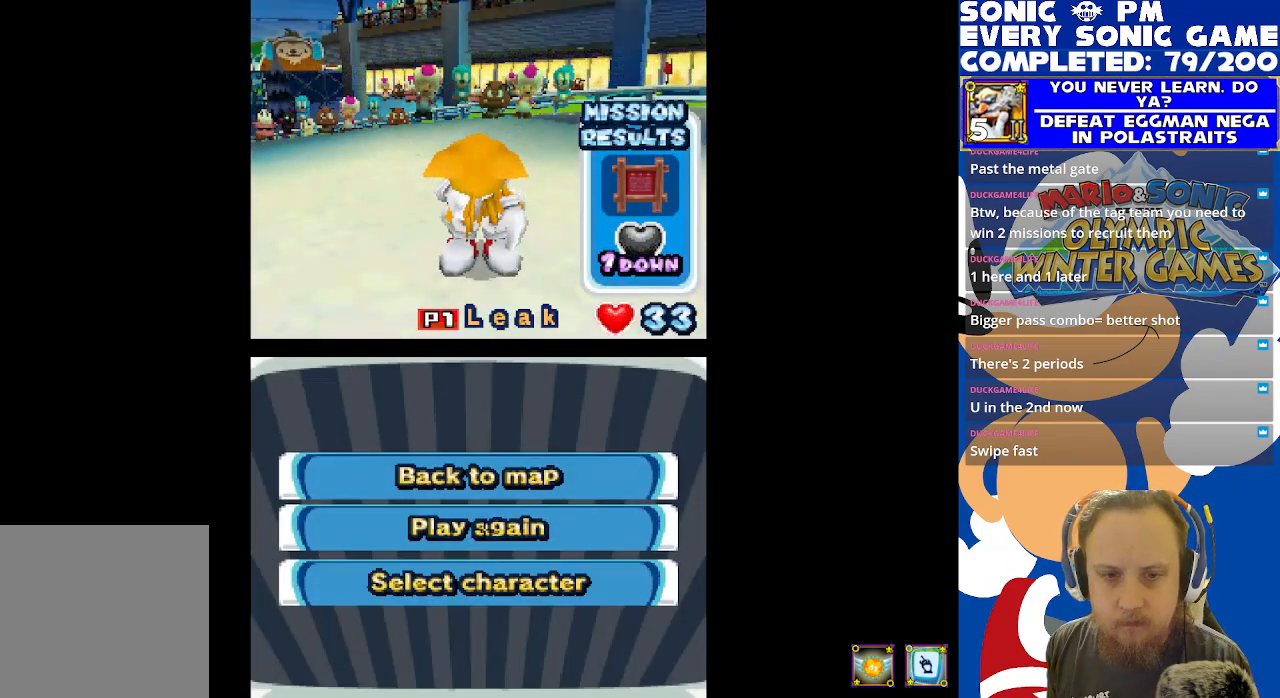
{"buttons": ["B"], "left_stick": "center", "right_stick": "center", "events": [[267, "B", "down"], [367, "B", "up"], [433, "B", "down"]]}
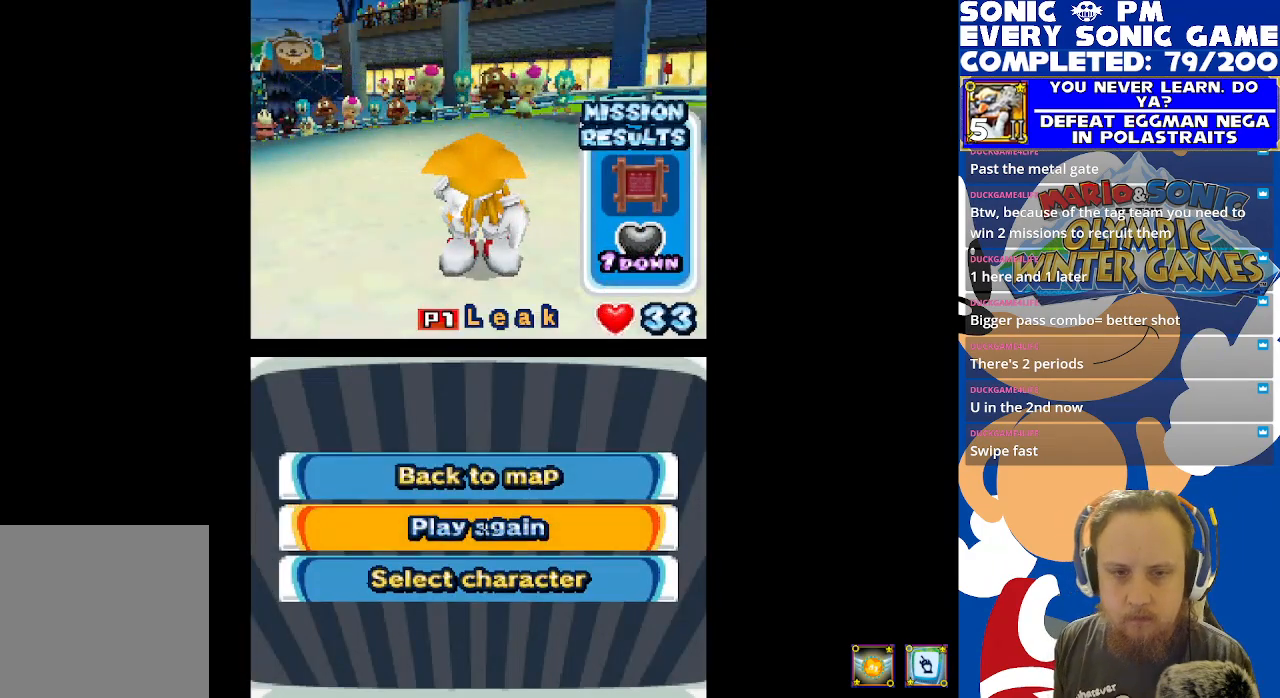
{"buttons": ["R2"], "left_stick": "center", "right_stick": "center", "events": [[17, "B", "up"], [233, "R2", "down"]]}
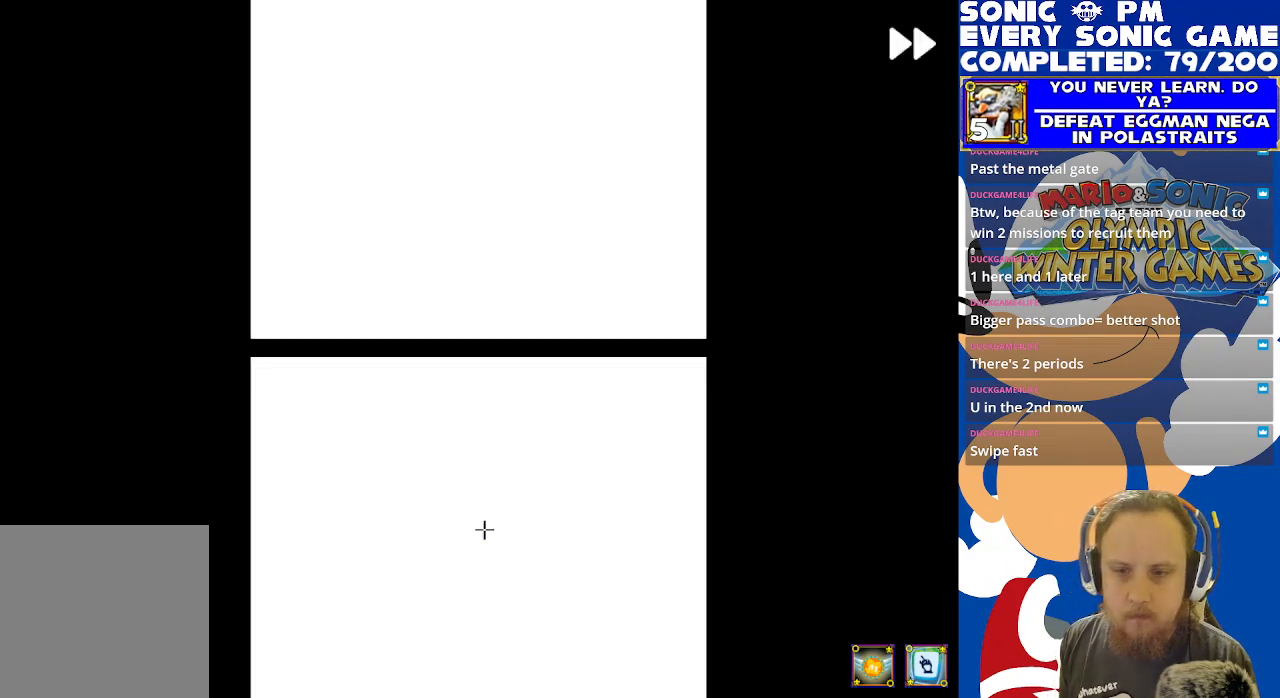
{"buttons": [], "left_stick": "center", "right_stick": "center", "events": [[317, "B", "down"], [333, "R2", "up"], [433, "B", "up"]]}
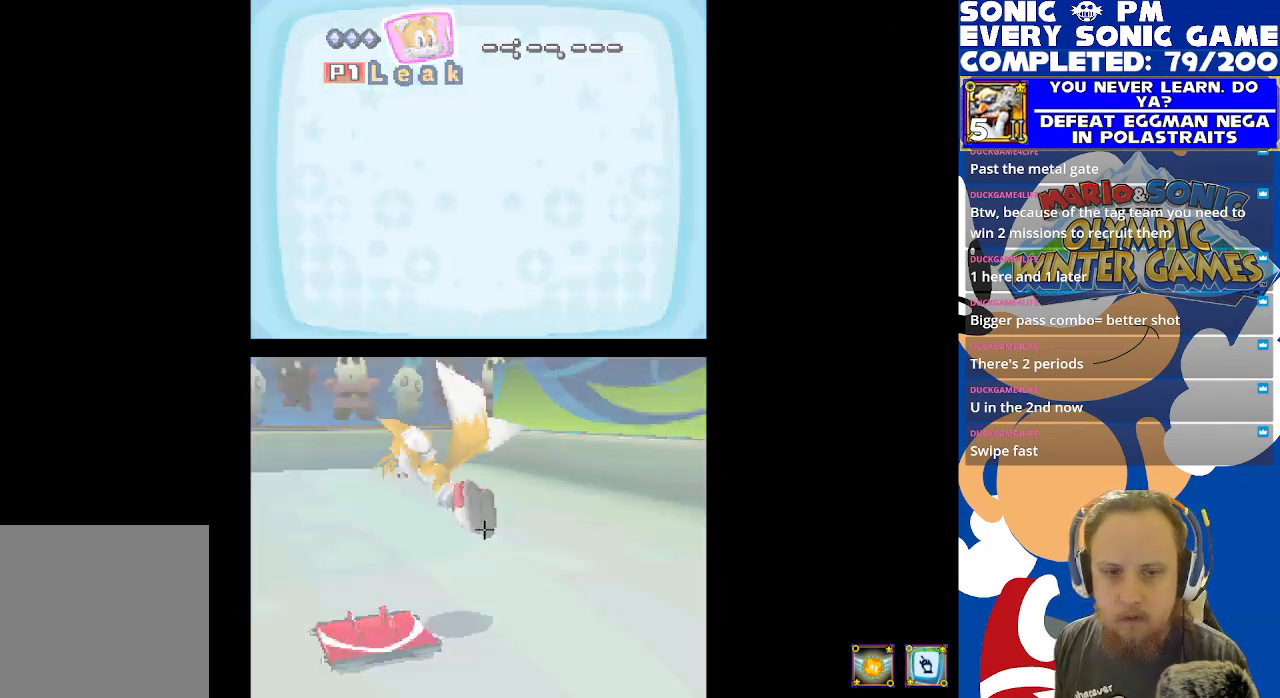
{"buttons": ["B", "R2"], "left_stick": "center", "right_stick": "center", "events": [[350, "B", "down"], [367, "R2", "down"], [417, "R2", "up"], [500, "R2", "down"]]}
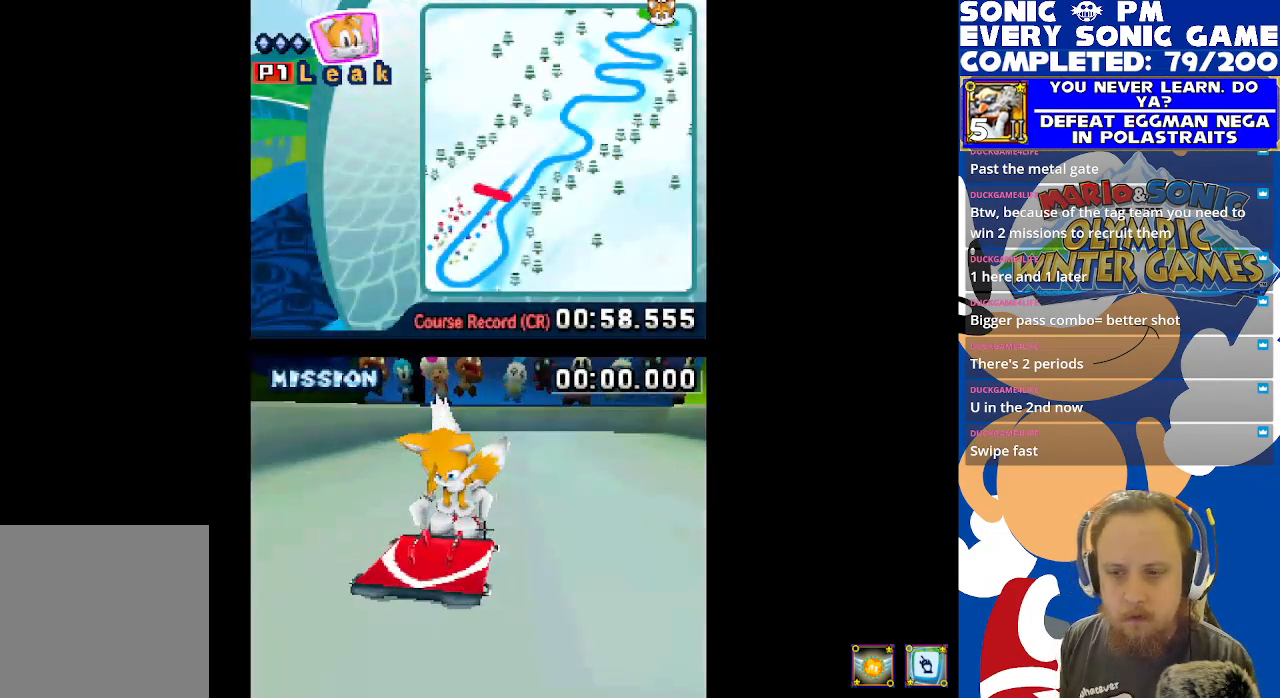
{"buttons": [], "left_stick": "center", "right_stick": "center", "events": [[83, "B", "up"], [200, "R2", "up"], [250, "B", "down"], [333, "B", "up"]]}